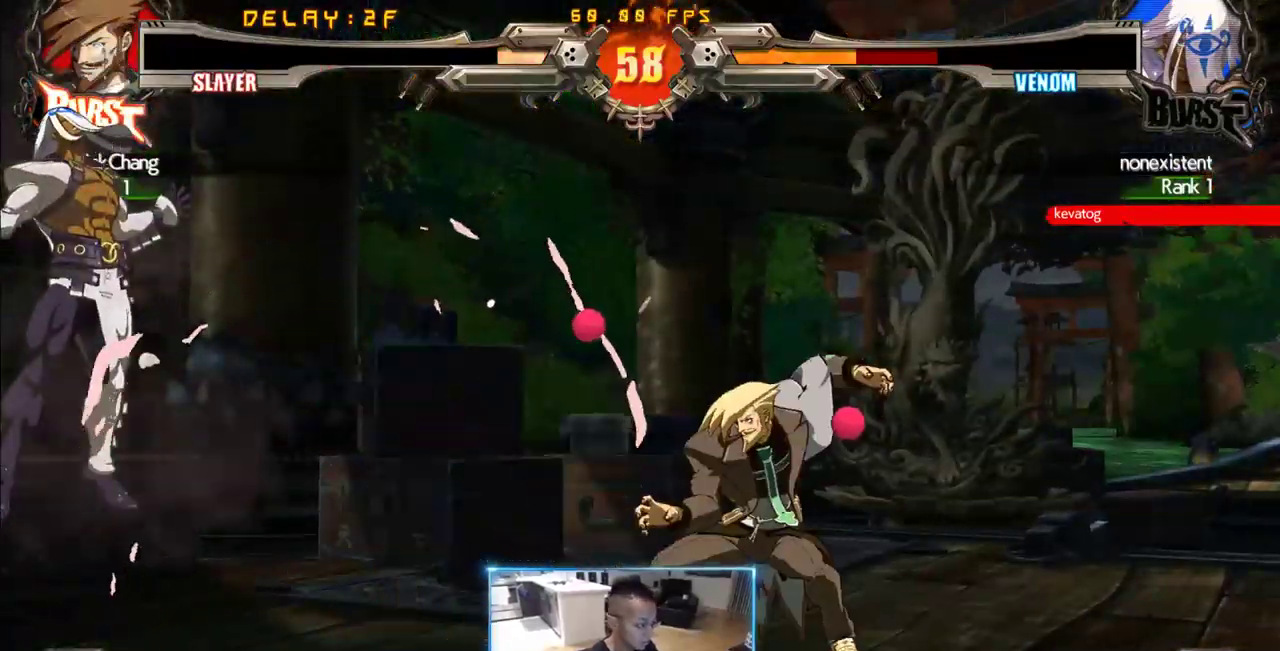
Gameplay with a controller (arcade stick); each line is a JSON object with the inputs held at the frame after it. "events" lists button and stick changes between this image and that frame as [ms after this image, input, new state], when the widget could be followed in between. Not read: L3 R3 S other_buttons.
{"buttons": [], "events": []}
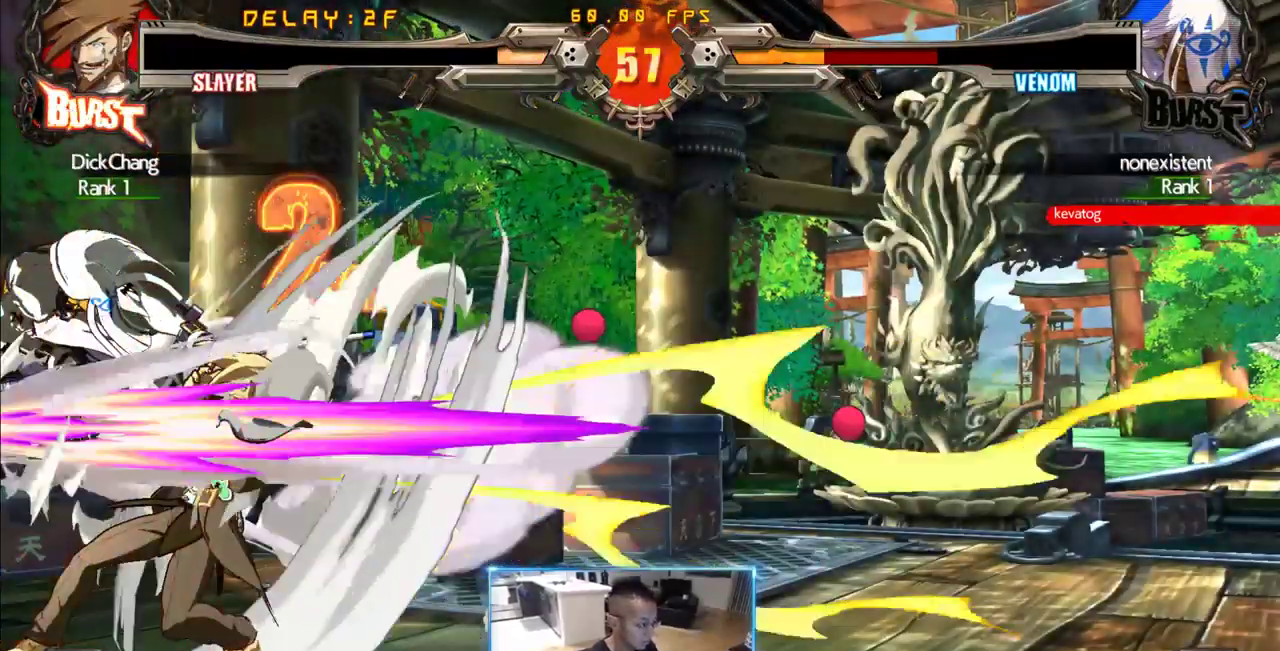
{"buttons": [], "events": []}
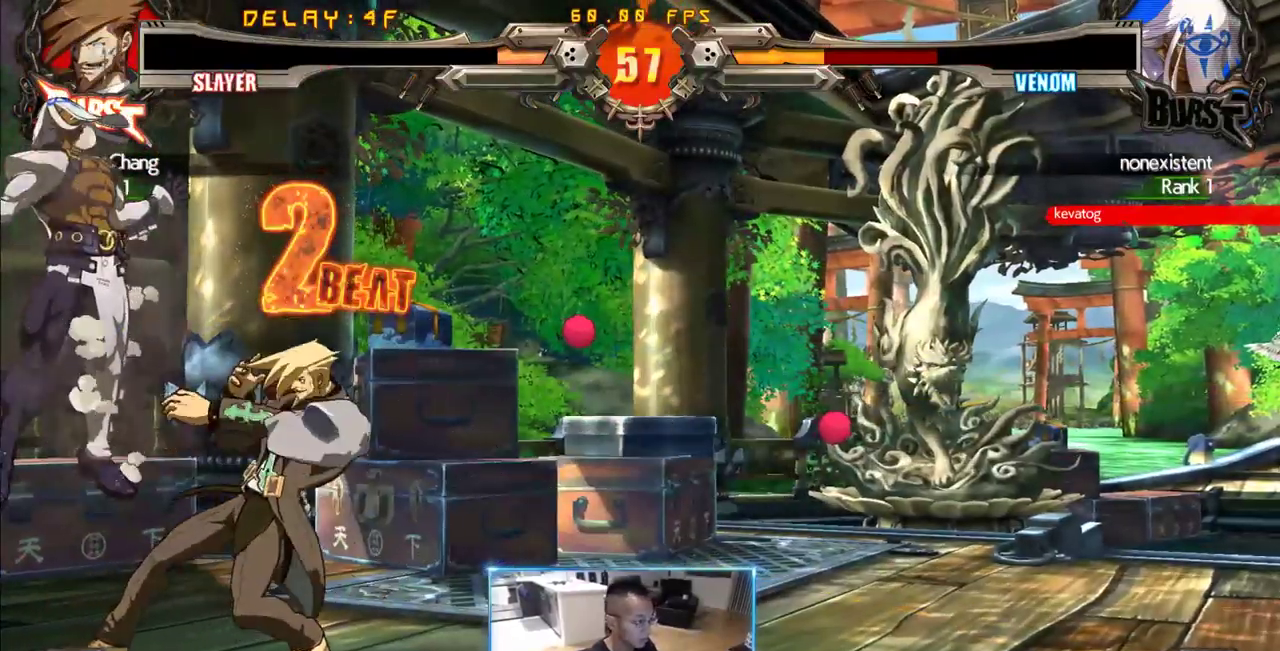
{"buttons": ["DPAD_DOWN", "DPAD_RIGHT"], "events": [[33, "DPAD_DOWN", "down"], [33, "DPAD_RIGHT", "down"]]}
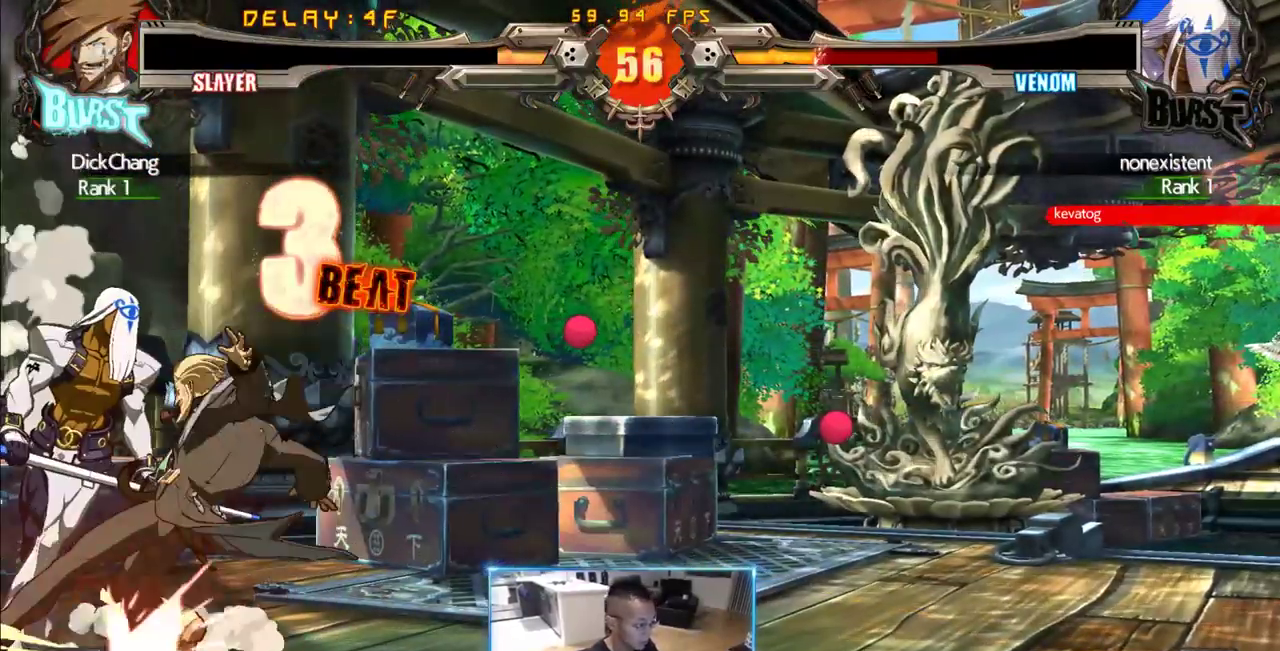
{"buttons": [], "events": [[233, "DPAD_DOWN", "up"], [233, "DPAD_RIGHT", "up"]]}
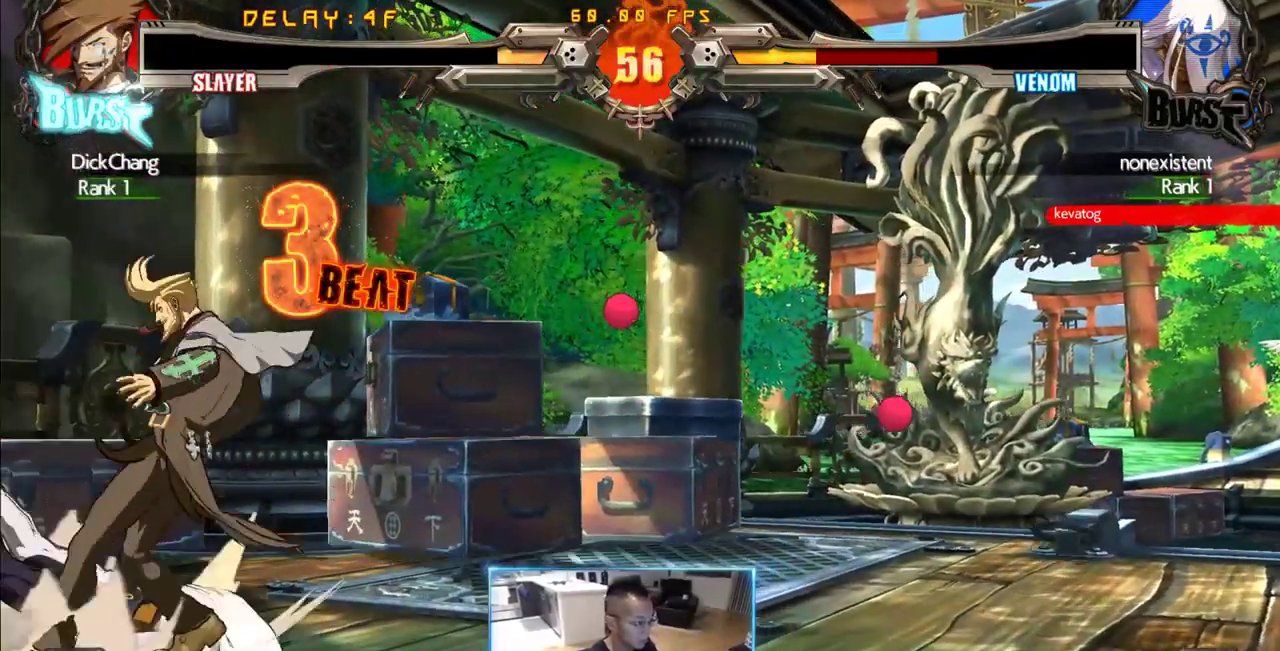
{"buttons": [], "events": [[117, "DPAD_LEFT", "down"], [300, "DPAD_LEFT", "up"]]}
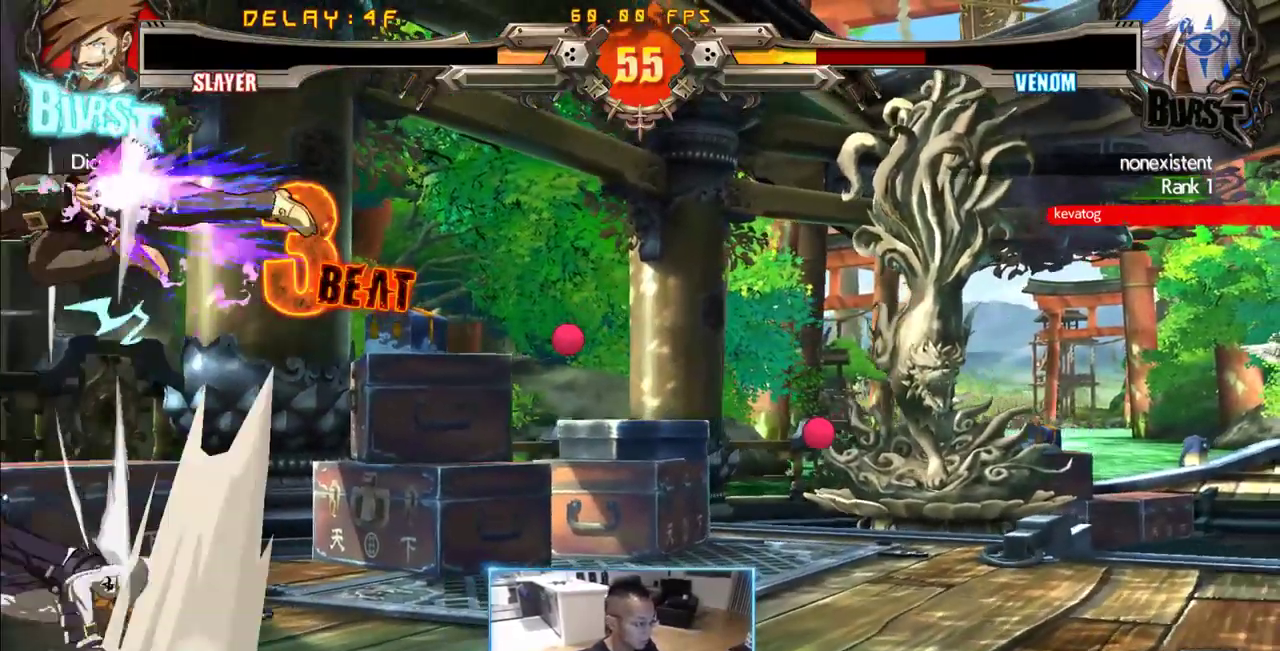
{"buttons": [], "events": []}
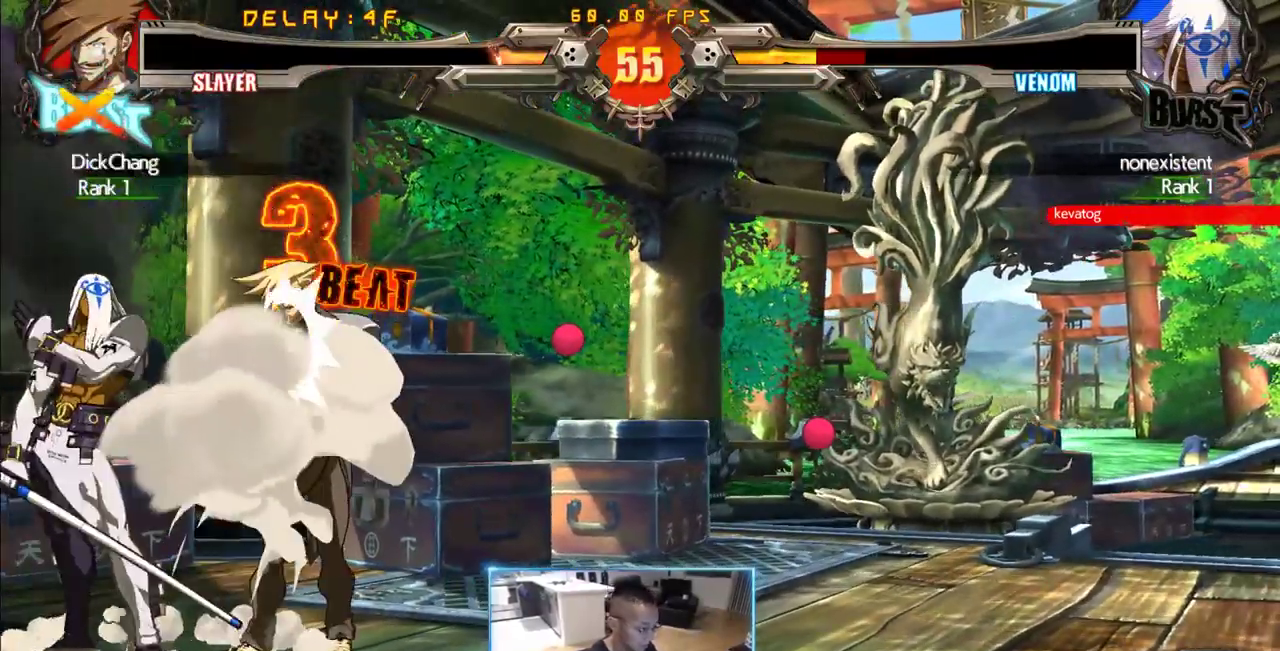
{"buttons": ["DPAD_DOWN", "DPAD_RIGHT"]}
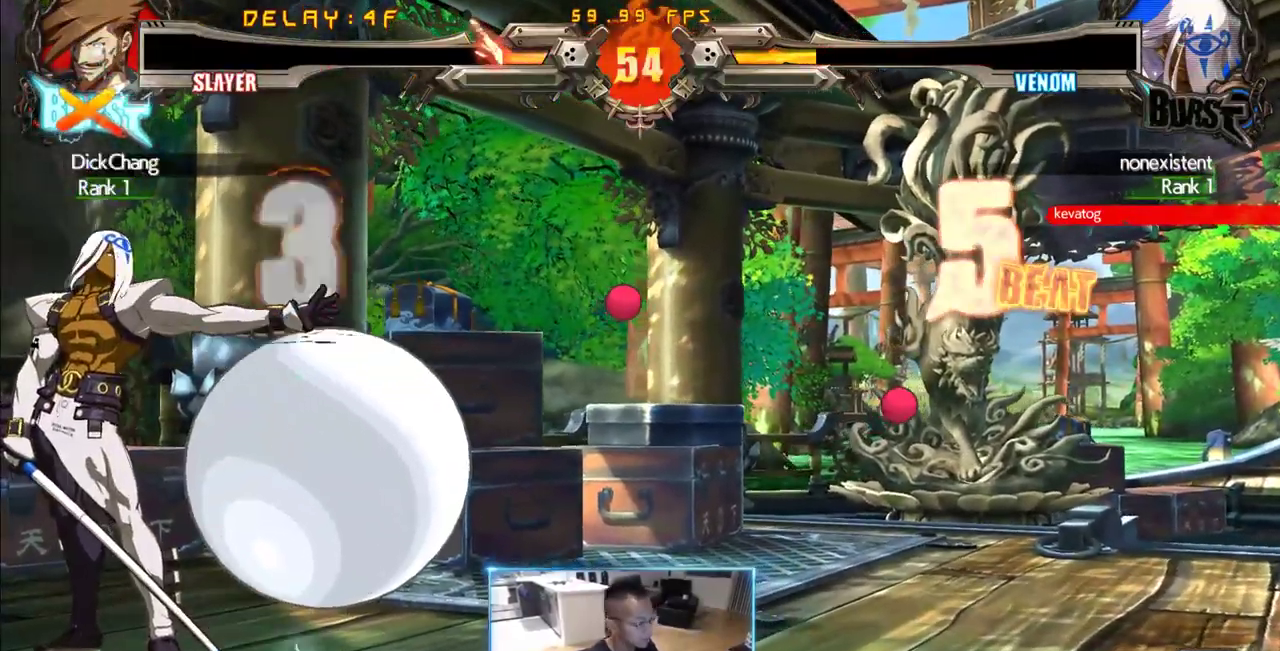
{"buttons": [], "events": [[17, "DPAD_DOWN", "up"], [117, "DPAD_RIGHT", "up"]]}